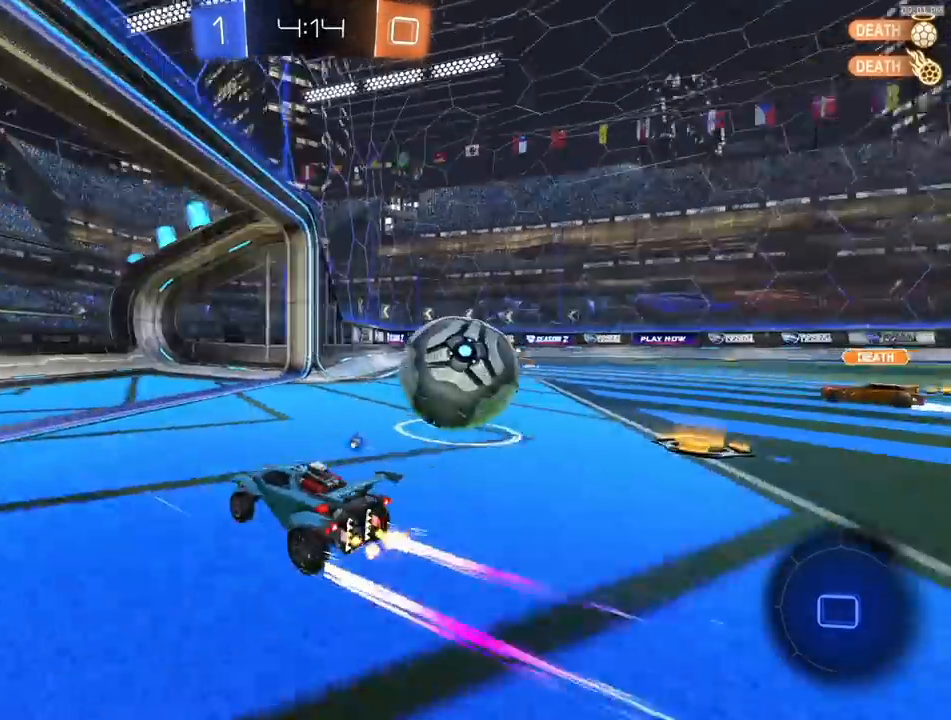
Gameplay with a controller (PlayStation layout); each line is a JSON object with the inputs held at the frame after it. "events" lists button and stick changes between this image and that frame as [ms after this image, input, new state], when the widget could be followed in between.
{"buttons": ["L2"], "left_stick": "right", "right_stick": "center", "events": [[67, "L1", "up"], [67, "TRIANGLE", "up"], [350, "left_stick", "center"], [417, "left_stick", "right"], [467, "L2", "down"], [467, "R2", "up"]]}
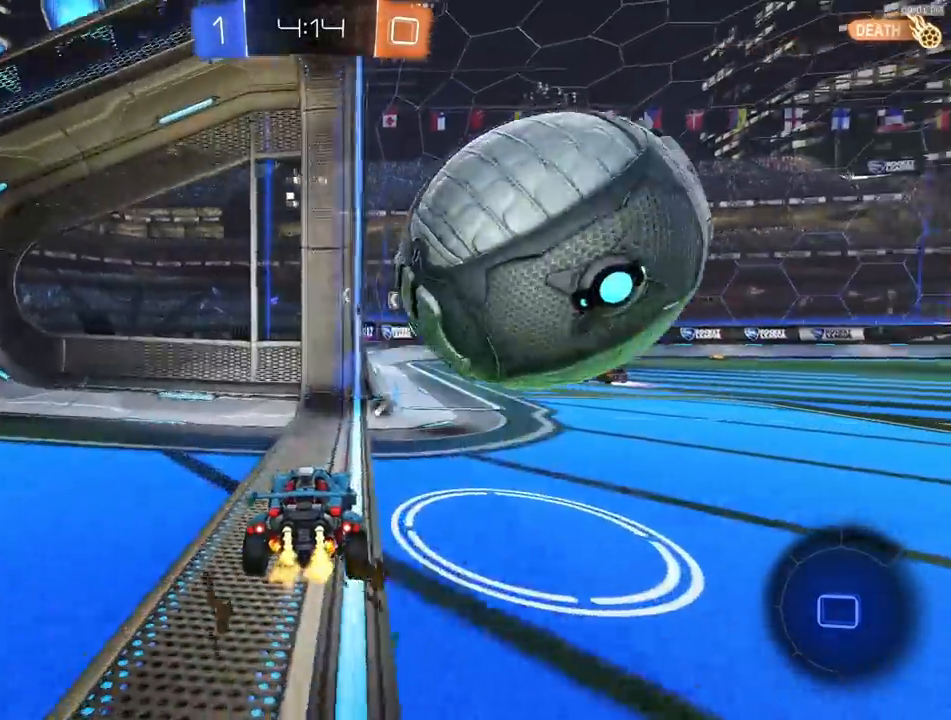
{"buttons": ["L1"], "left_stick": "right", "right_stick": "center", "events": [[100, "L2", "up"], [250, "left_stick", "down-right"], [450, "L1", "down"], [483, "left_stick", "right"]]}
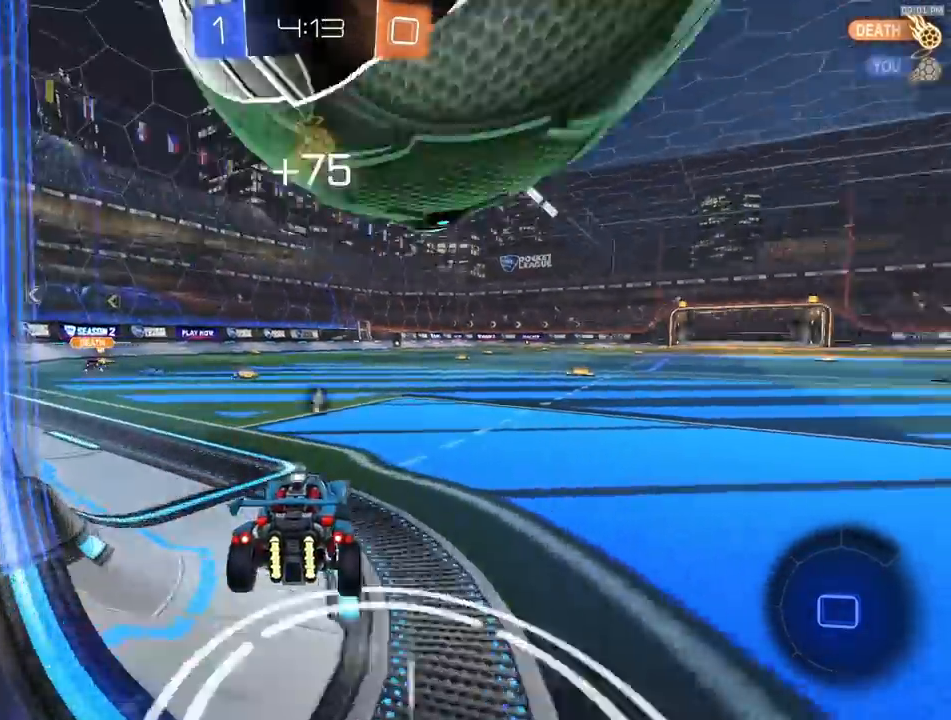
{"buttons": ["R2"], "left_stick": "right", "right_stick": "center", "events": [[33, "L1", "up"], [200, "L1", "down"], [250, "L1", "up"], [250, "R2", "down"], [400, "R2", "up"], [483, "R2", "down"]]}
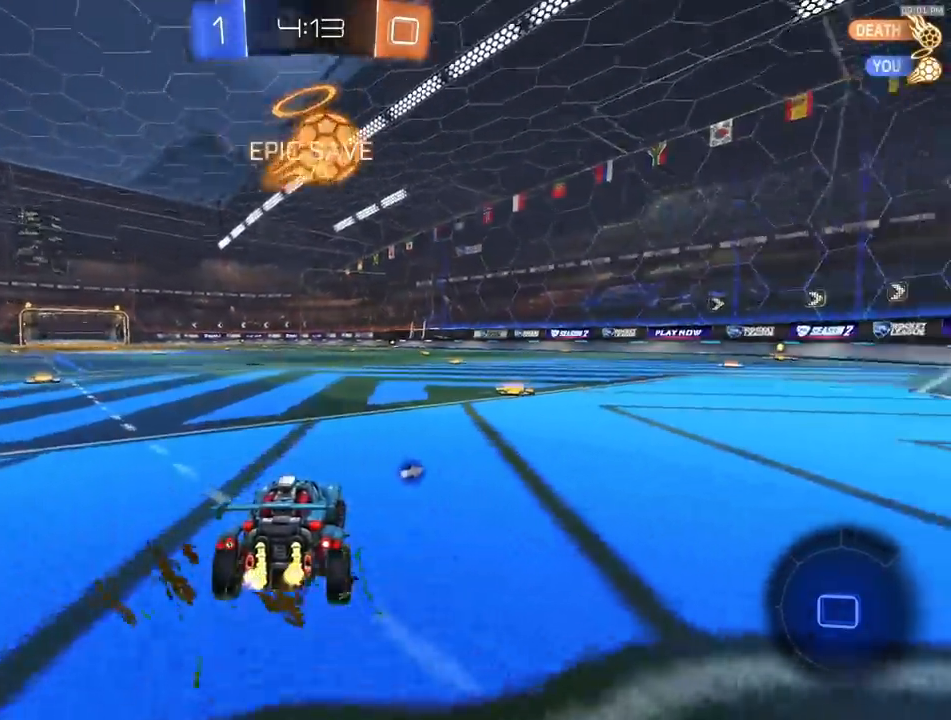
{"buttons": ["R2"], "left_stick": "right", "right_stick": "center", "events": []}
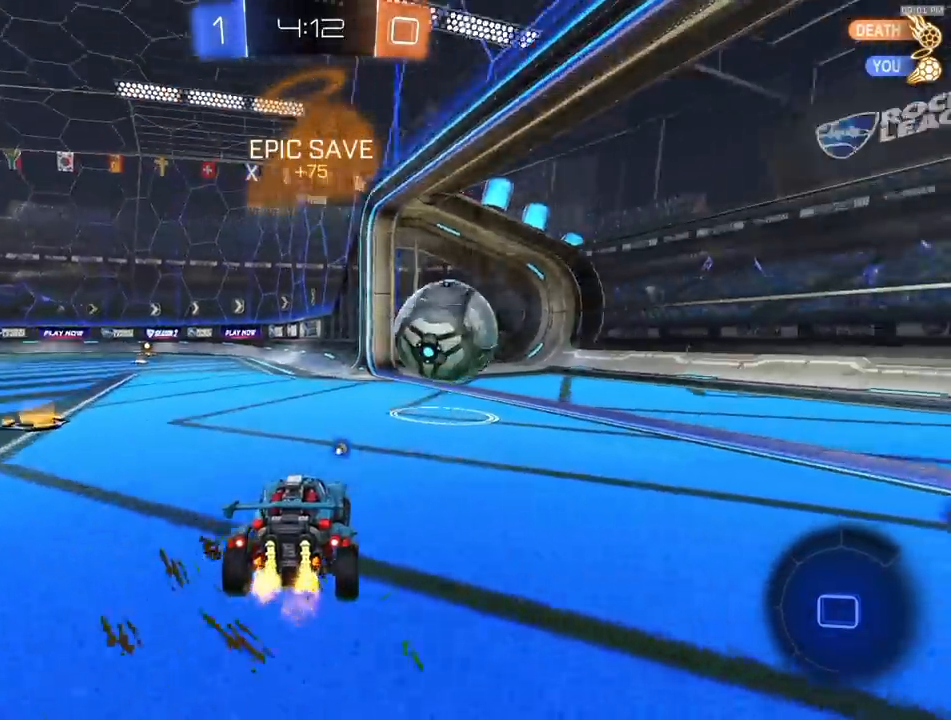
{"buttons": ["R2"], "left_stick": "left", "right_stick": "center", "events": [[133, "left_stick", "center"], [317, "left_stick", "right"], [467, "left_stick", "left"]]}
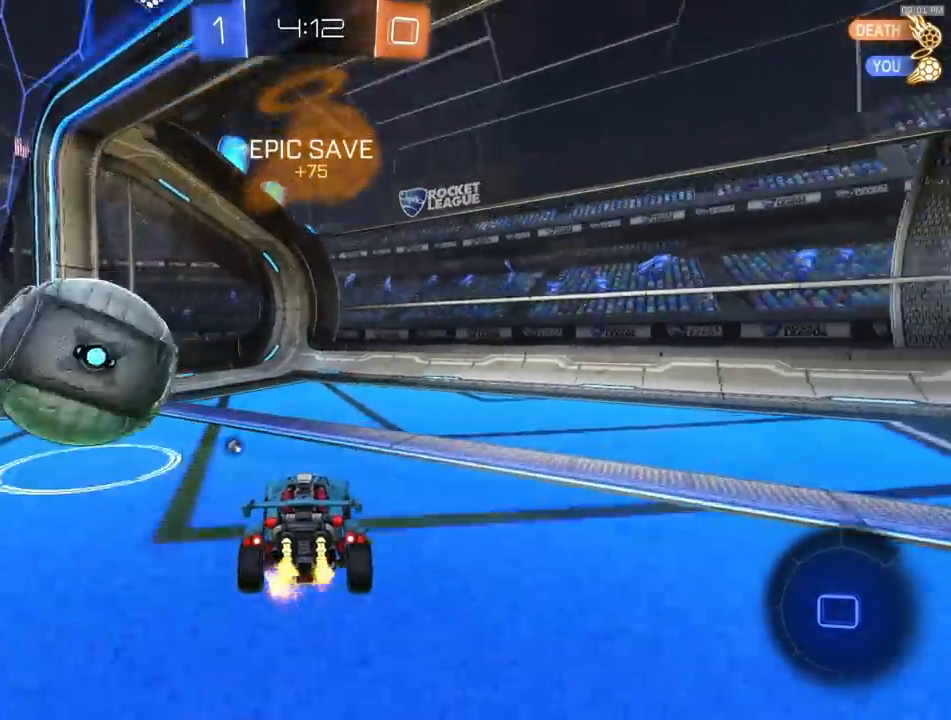
{"buttons": ["R2"], "left_stick": "left", "right_stick": "center", "events": [[300, "left_stick", "center"], [383, "left_stick", "left"]]}
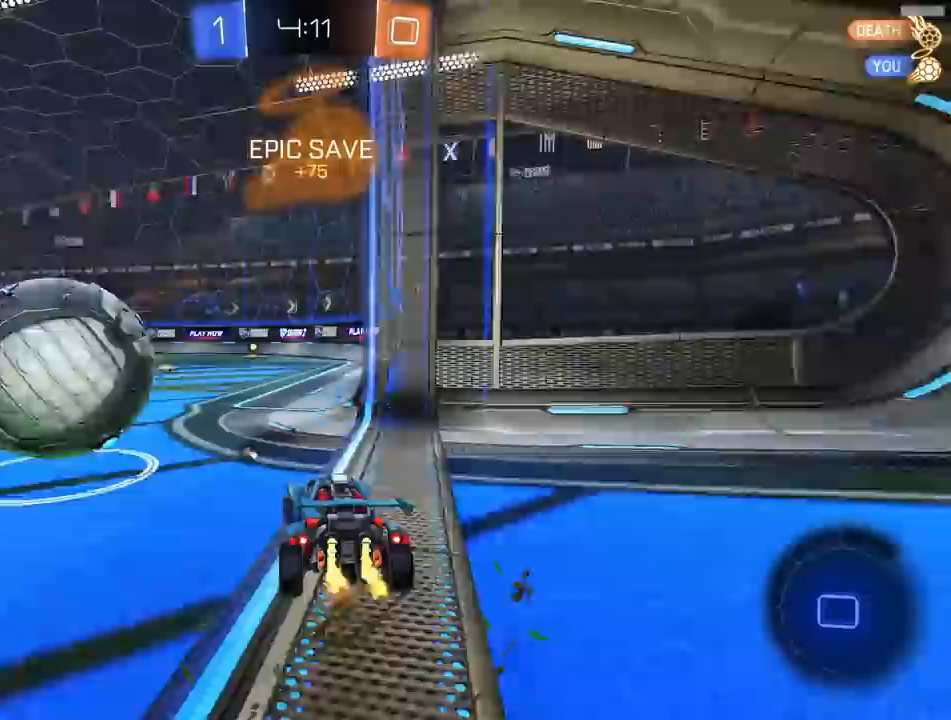
{"buttons": ["R2"], "left_stick": "right", "right_stick": "center", "events": [[417, "CROSS", "down"], [417, "left_stick", "right"], [467, "CROSS", "up"]]}
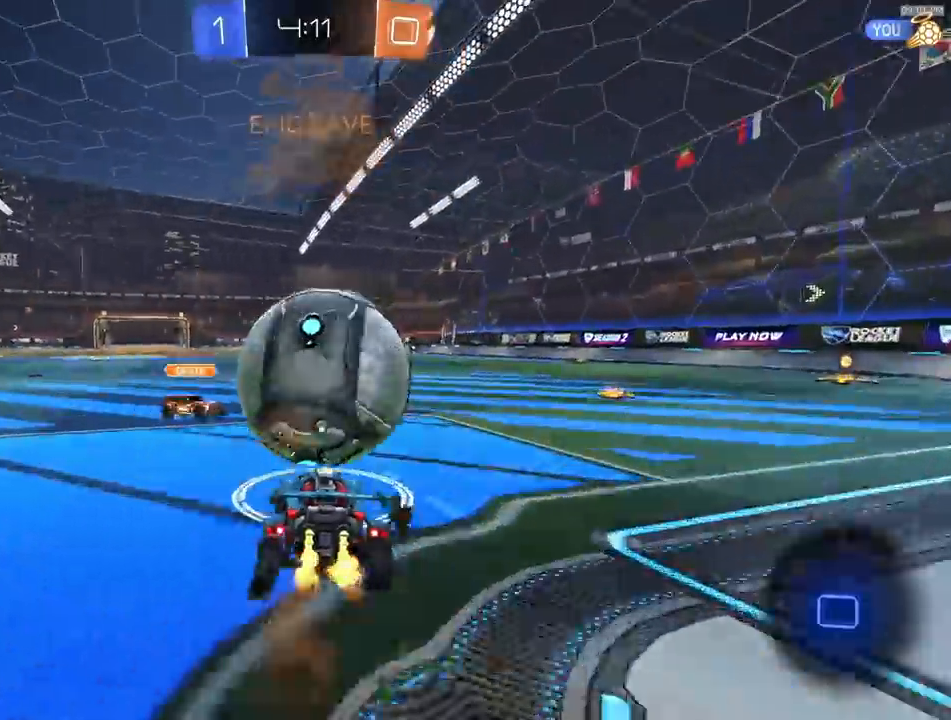
{"buttons": ["R2"], "left_stick": "center", "right_stick": "center", "events": [[17, "R2", "up"], [50, "left_stick", "center"], [250, "R2", "down"]]}
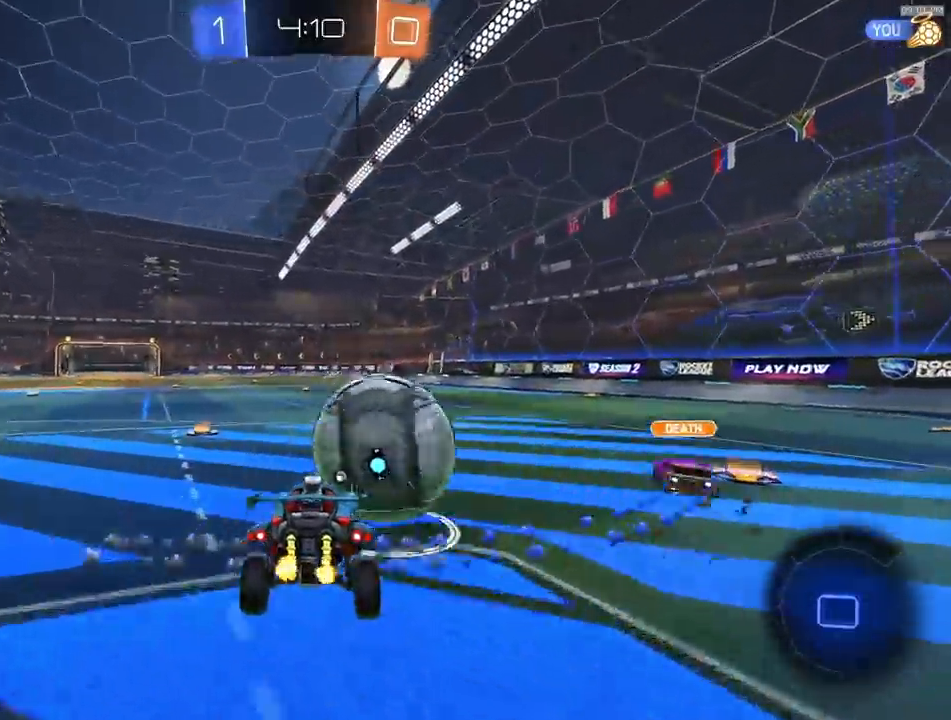
{"buttons": ["R2"], "left_stick": "up-right", "right_stick": "center", "events": [[67, "left_stick", "down"], [83, "TRIANGLE", "down"], [150, "TRIANGLE", "up"], [167, "left_stick", "down-left"], [300, "left_stick", "up"], [383, "CROSS", "down"], [483, "CROSS", "up"], [500, "left_stick", "up-right"]]}
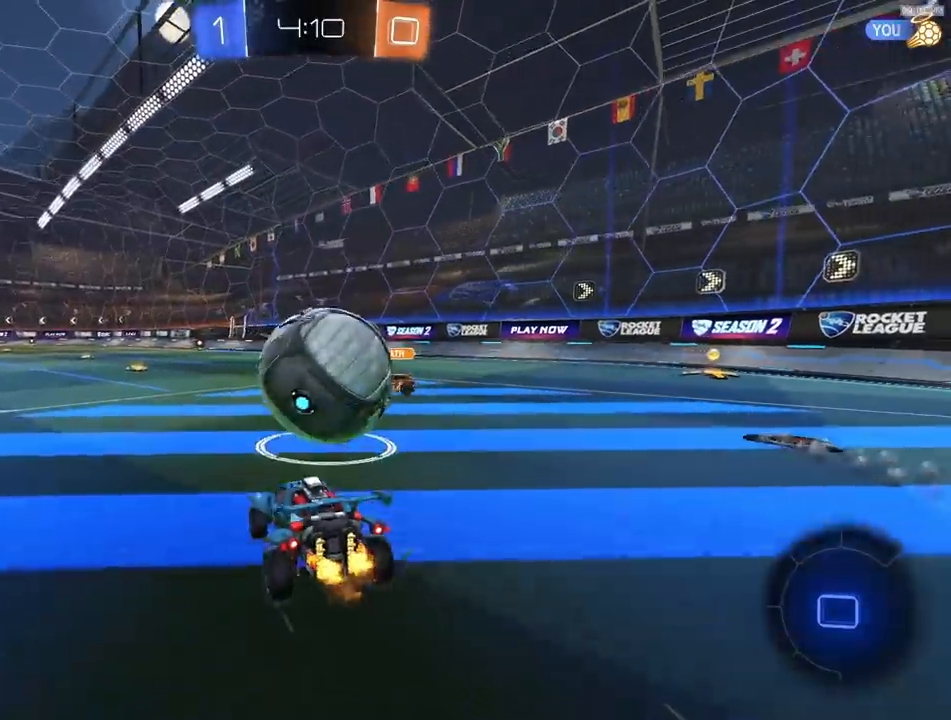
{"buttons": ["R2"], "left_stick": "right", "right_stick": "center", "events": [[17, "left_stick", "right"], [33, "R2", "up"], [50, "L2", "down"], [67, "left_stick", "center"], [183, "L2", "up"], [267, "left_stick", "left"], [317, "left_stick", "center"], [400, "left_stick", "right"], [483, "R2", "down"]]}
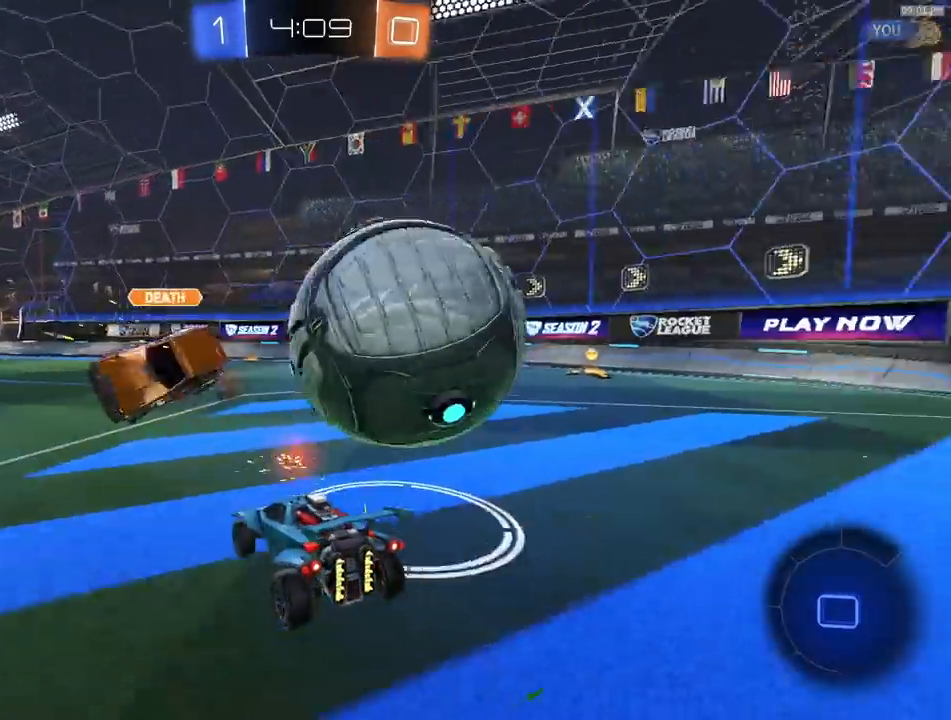
{"buttons": ["TRIANGLE", "R2"], "left_stick": "center", "right_stick": "center", "events": [[500, "TRIANGLE", "down"], [500, "left_stick", "center"]]}
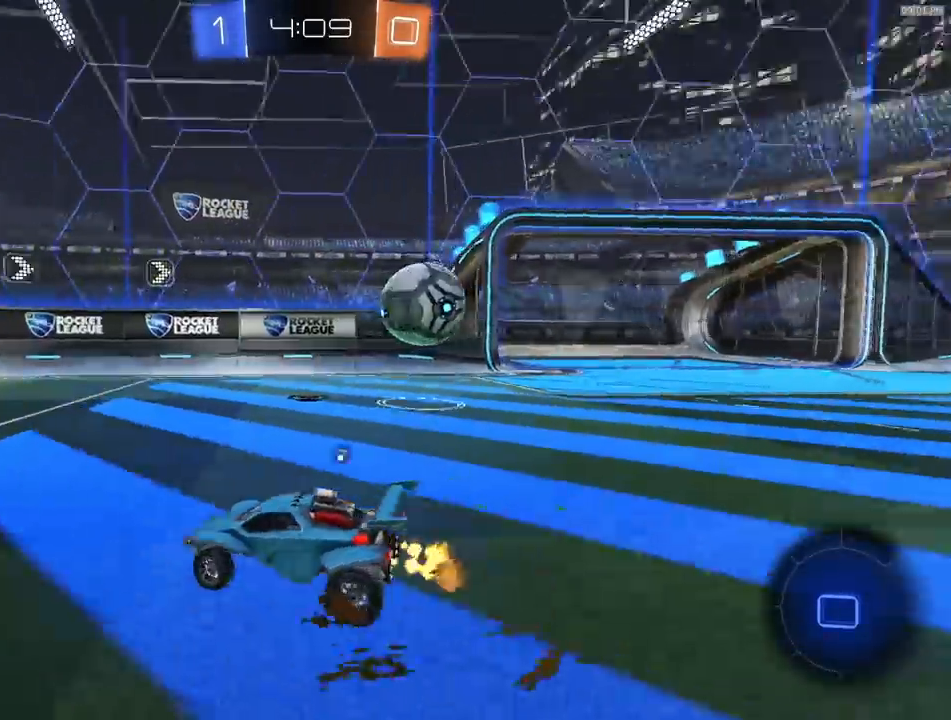
{"buttons": ["R2"], "left_stick": "right", "right_stick": "center", "events": [[100, "left_stick", "right"], [117, "TRIANGLE", "up"], [217, "TRIANGLE", "down"], [300, "L1", "down"], [317, "TRIANGLE", "up"], [350, "L1", "up"], [400, "left_stick", "center"], [500, "left_stick", "right"]]}
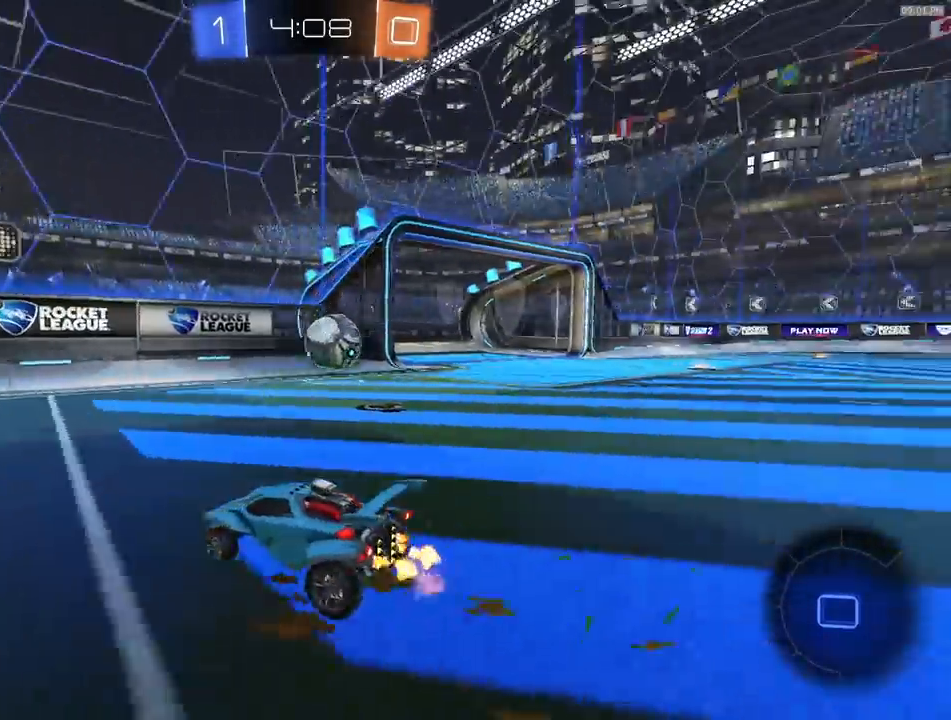
{"buttons": ["TRIANGLE", "L1", "R2"], "left_stick": "right", "right_stick": "center", "events": [[217, "left_stick", "center"], [333, "left_stick", "right"], [500, "L1", "down"], [500, "TRIANGLE", "down"]]}
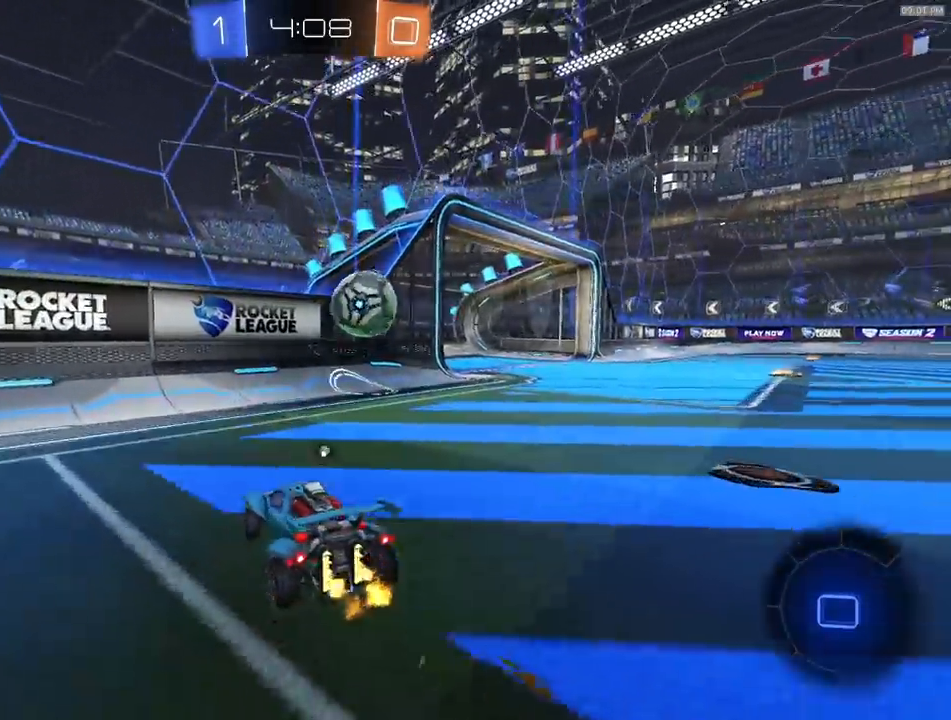
{"buttons": ["R2"], "left_stick": "left", "right_stick": "center", "events": [[50, "L1", "up"], [67, "TRIANGLE", "up"], [117, "R2", "up"], [200, "left_stick", "left"], [267, "R2", "down"], [300, "TRIANGLE", "down"], [383, "TRIANGLE", "up"]]}
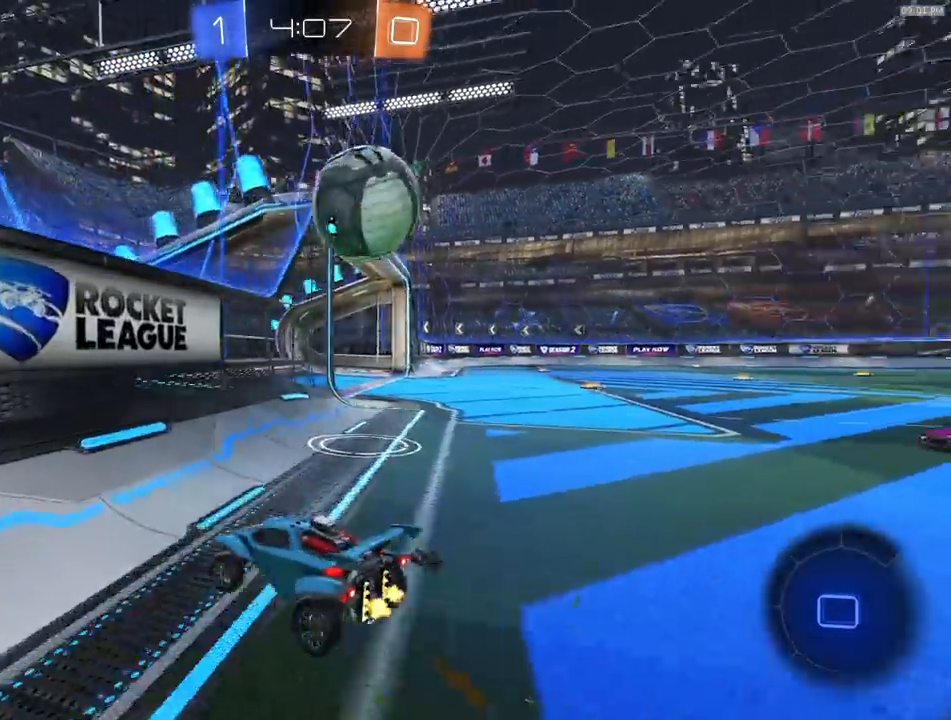
{"buttons": ["R2"], "left_stick": "right", "right_stick": "center", "events": [[50, "left_stick", "right"], [267, "R2", "up"], [367, "R2", "down"], [383, "L2", "down"], [483, "L2", "up"]]}
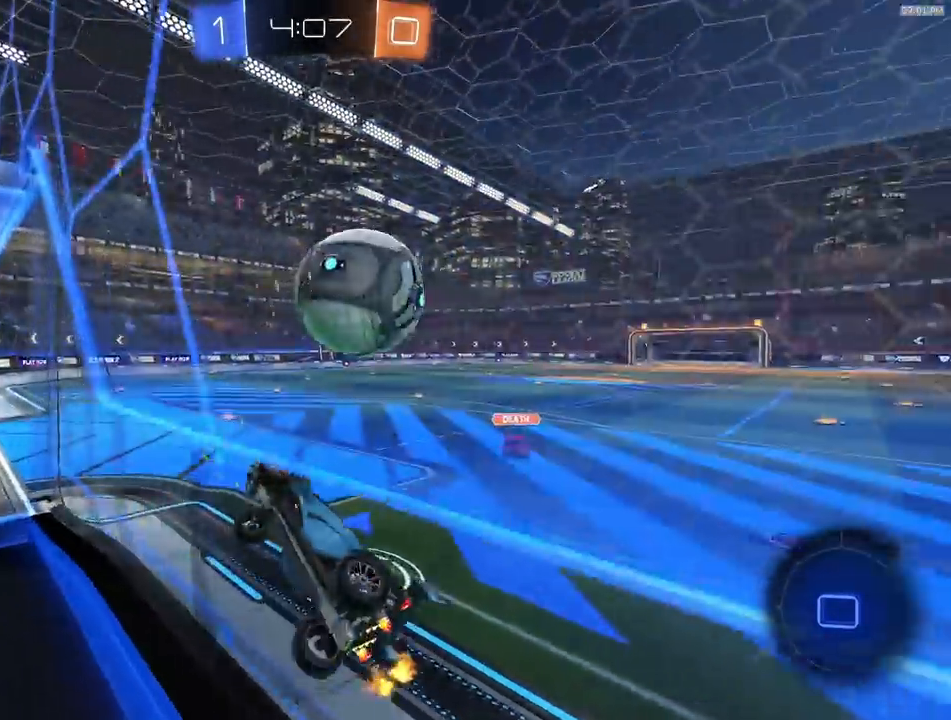
{"buttons": ["L2"], "left_stick": "right", "right_stick": "center", "events": [[133, "L1", "down"], [283, "L1", "up"], [450, "L2", "down"], [500, "R2", "up"]]}
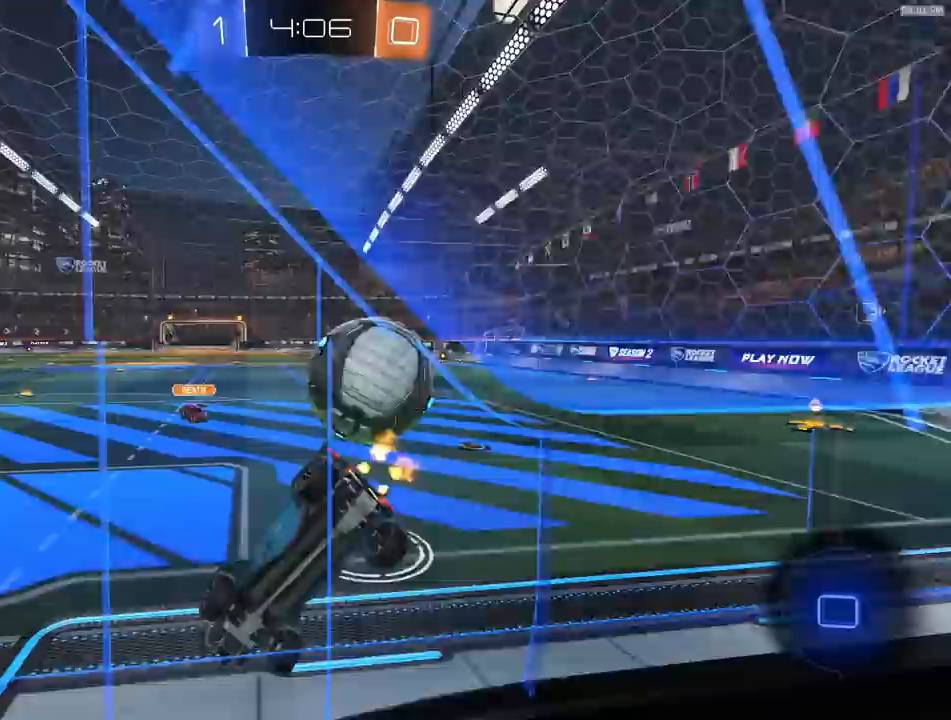
{"buttons": [], "left_stick": "right", "right_stick": "center", "events": [[83, "R2", "down"], [117, "L2", "up"], [233, "R2", "up"]]}
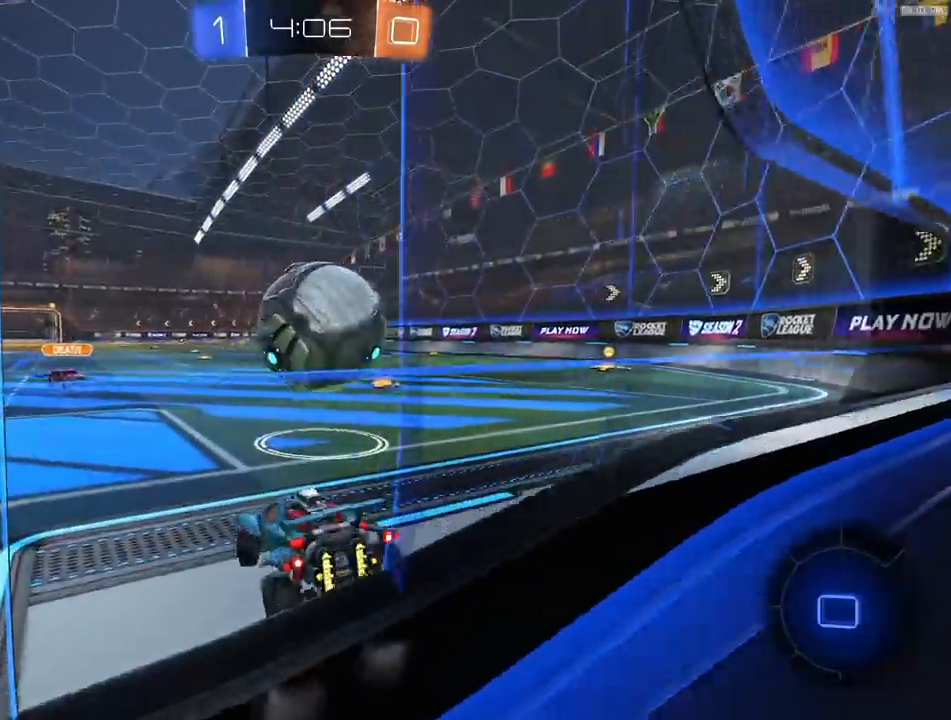
{"buttons": ["CROSS", "R2"], "left_stick": "left", "right_stick": "center"}
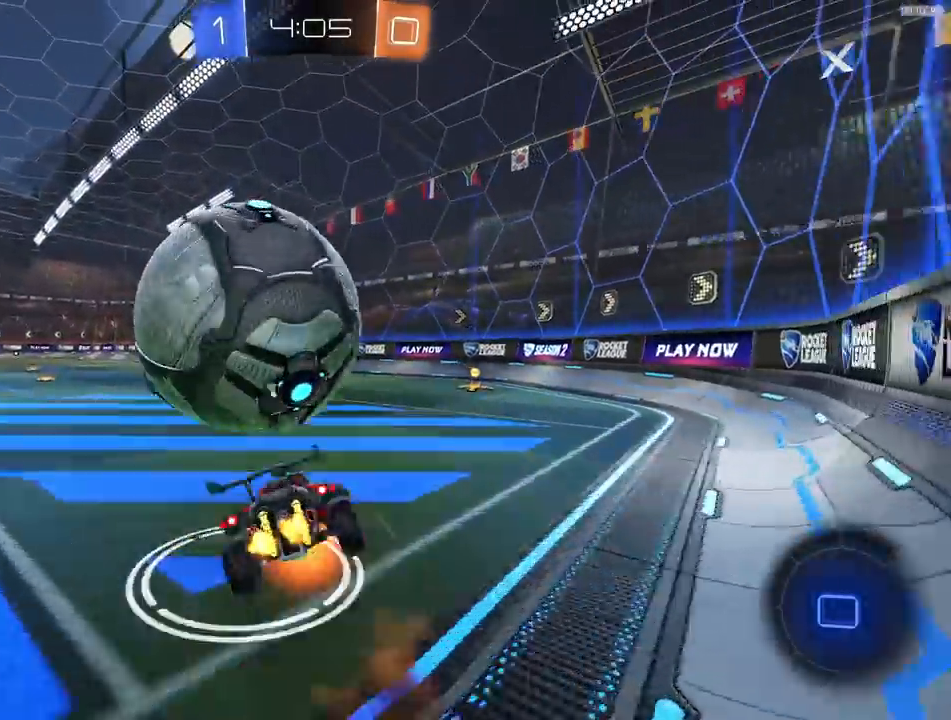
{"buttons": ["L1", "R2"], "left_stick": "down-left", "right_stick": "center", "events": [[17, "left_stick", "down-left"], [67, "CROSS", "up"], [200, "L1", "down"]]}
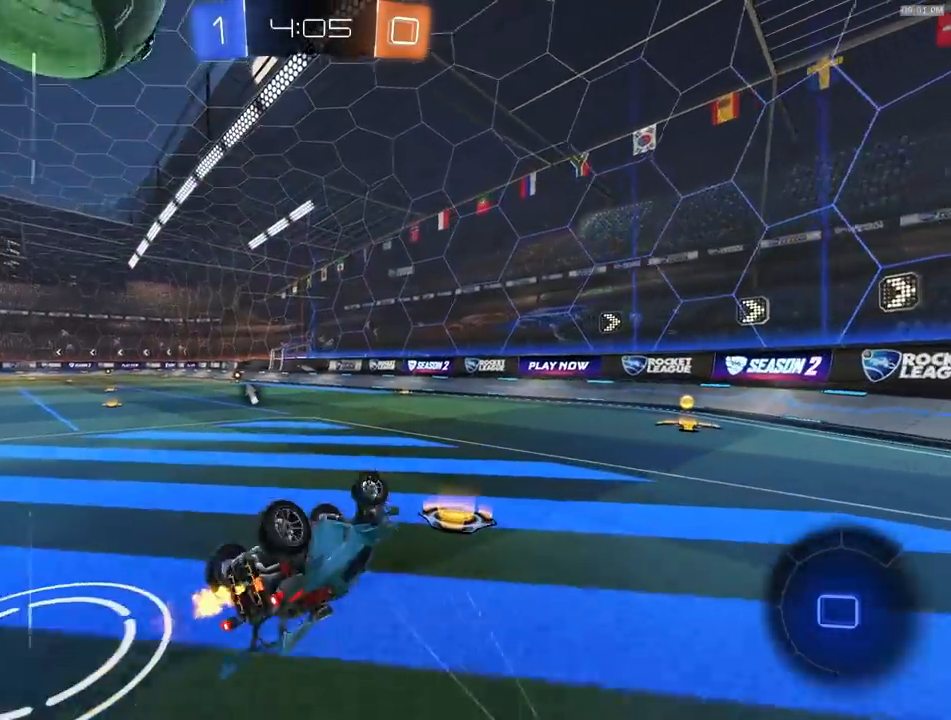
{"buttons": ["R2"], "left_stick": "right", "right_stick": "center", "events": [[83, "L1", "up"], [150, "L1", "down"], [250, "L1", "up"], [267, "left_stick", "center"], [350, "left_stick", "right"]]}
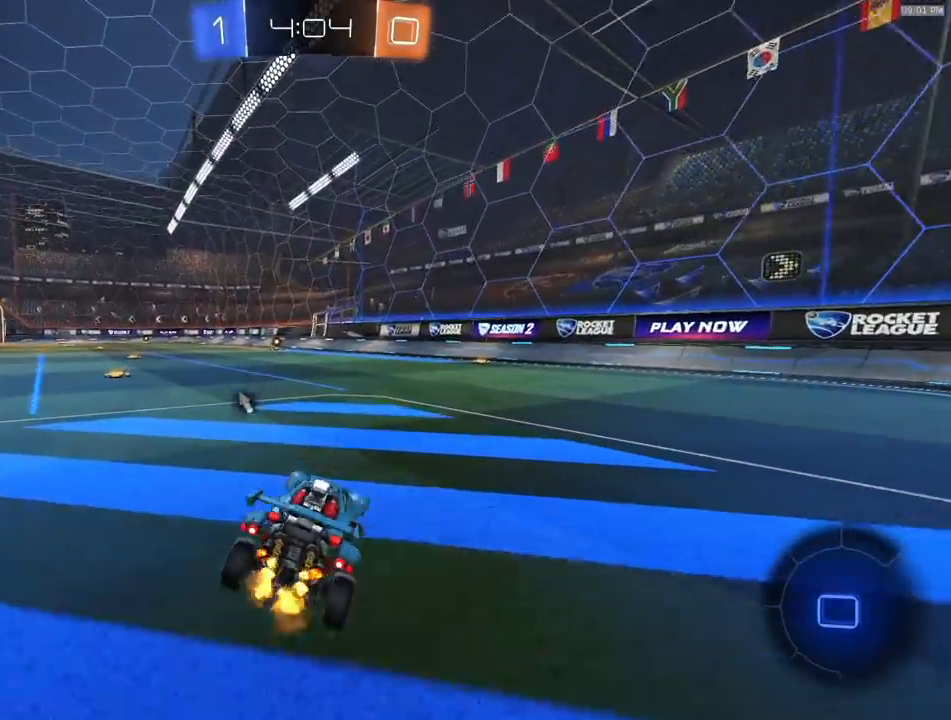
{"buttons": ["R2"], "left_stick": "right", "right_stick": "center", "events": []}
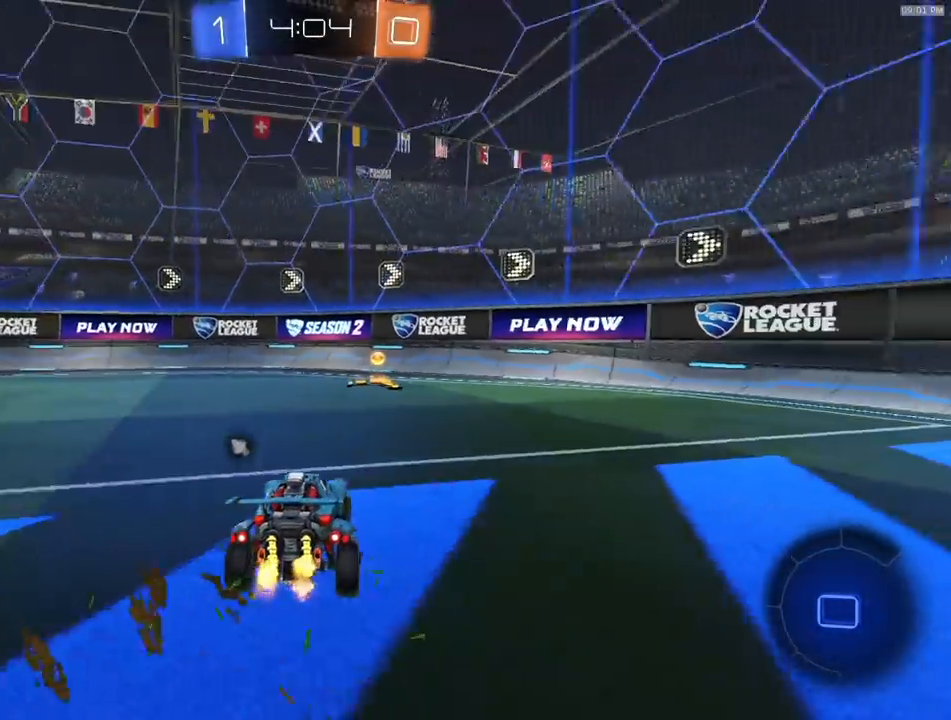
{"buttons": ["R2"], "left_stick": "left", "right_stick": "center", "events": [[133, "left_stick", "center"], [300, "TRIANGLE", "down"], [350, "left_stick", "left"], [433, "TRIANGLE", "up"]]}
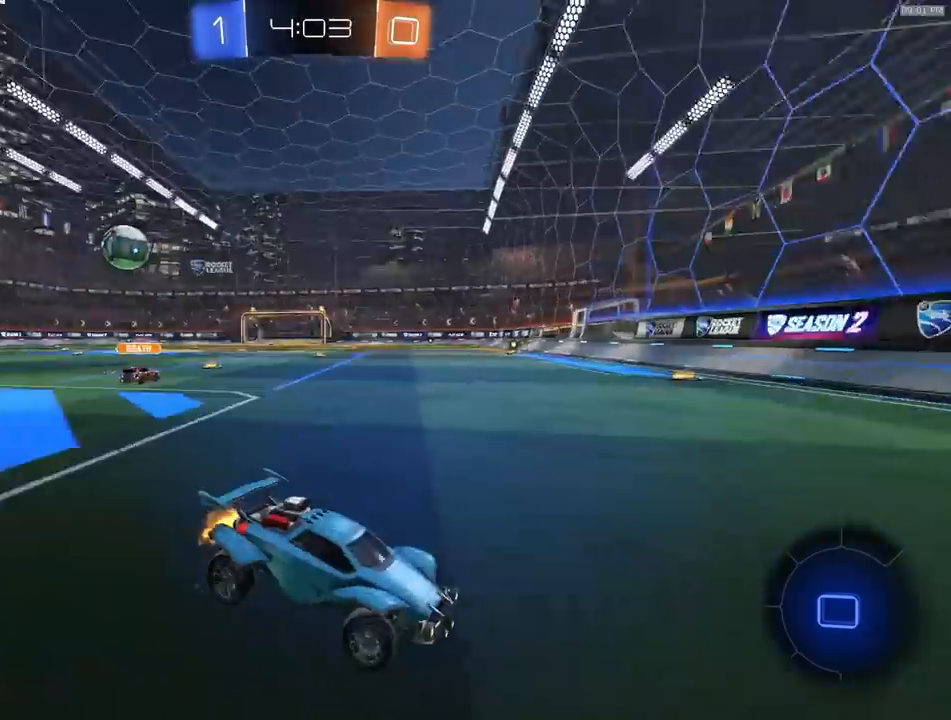
{"buttons": ["R1", "R2"], "left_stick": "left", "right_stick": "center"}
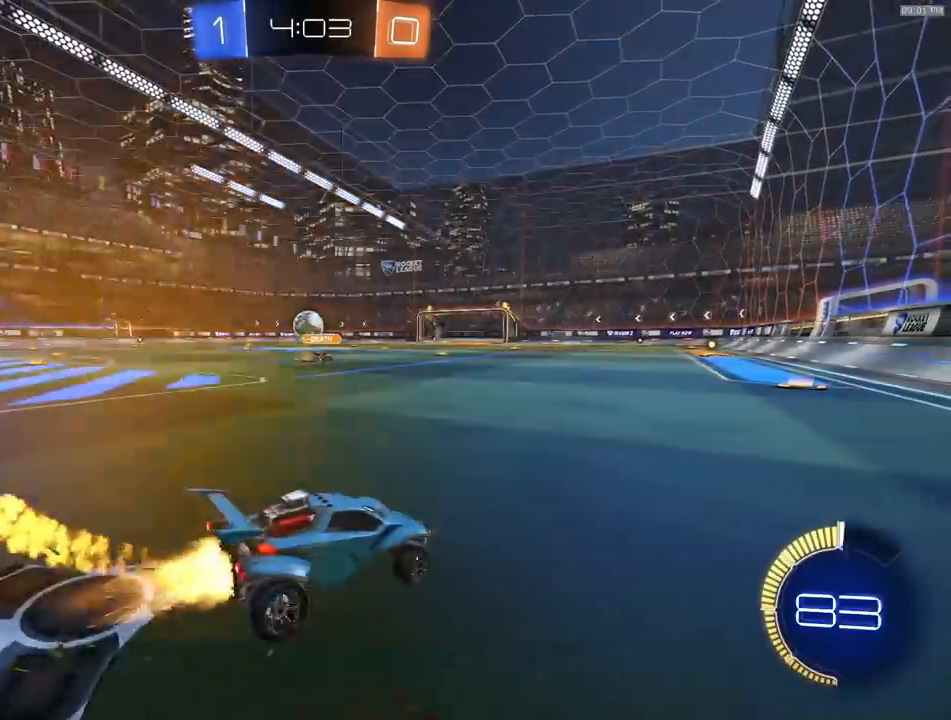
{"buttons": ["CROSS", "R1", "R2"], "left_stick": "center", "right_stick": "center", "events": [[467, "left_stick", "center"], [483, "CROSS", "down"]]}
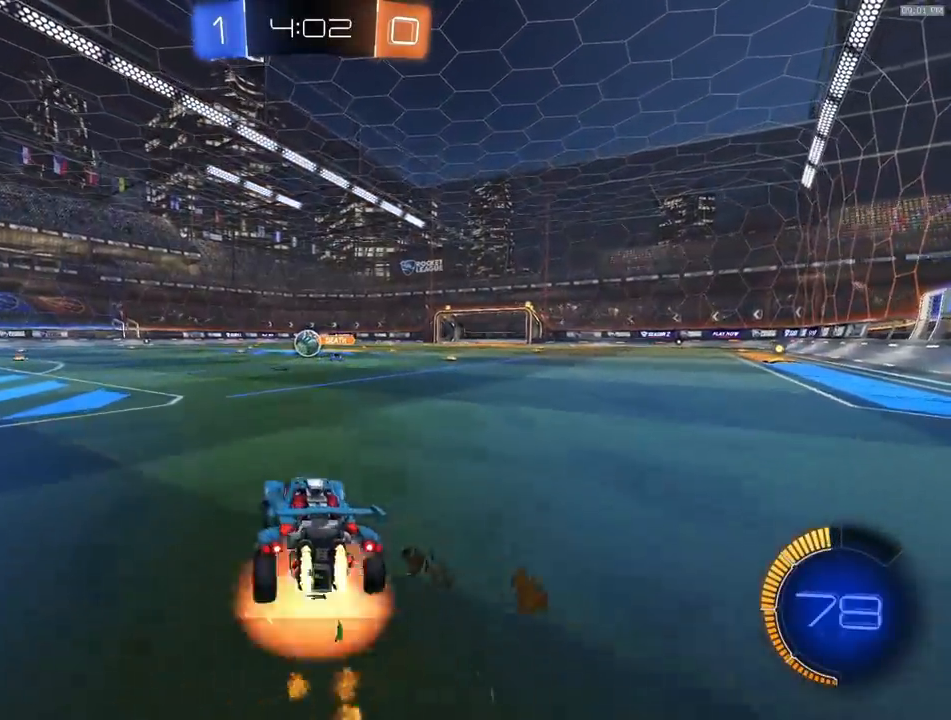
{"buttons": ["R1", "R2"], "left_stick": "down-left", "right_stick": "center", "events": [[33, "CROSS", "up"], [33, "left_stick", "up-left"], [67, "CROSS", "down"], [67, "L1", "down"], [133, "left_stick", "down"], [183, "CROSS", "up"], [233, "left_stick", "down-left"], [400, "L1", "up"]]}
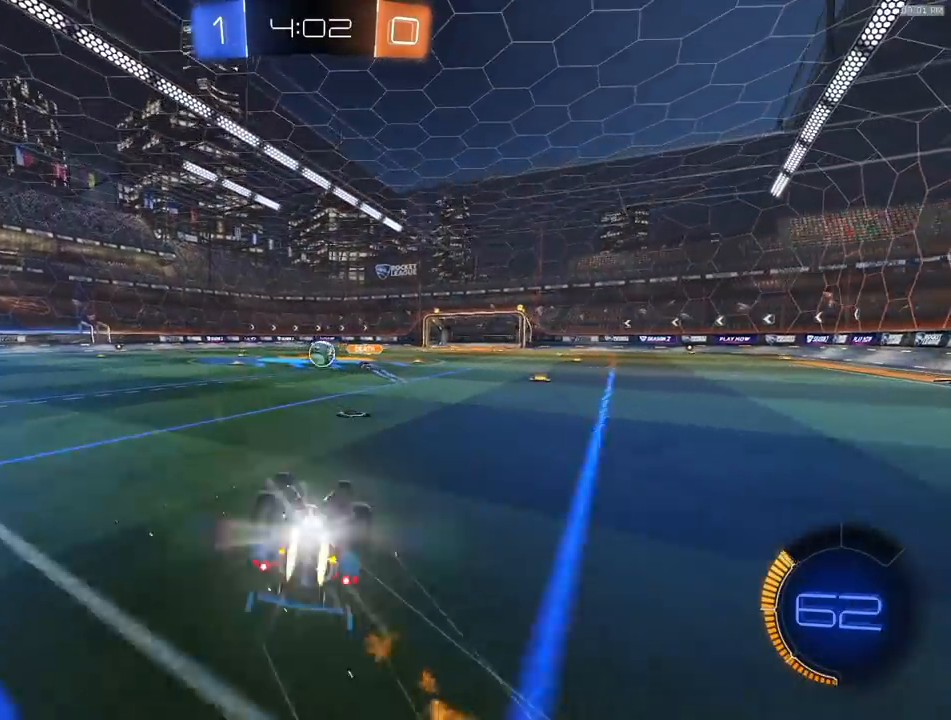
{"buttons": ["R2"], "left_stick": "center", "right_stick": "center", "events": [[133, "R1", "up"], [383, "left_stick", "center"]]}
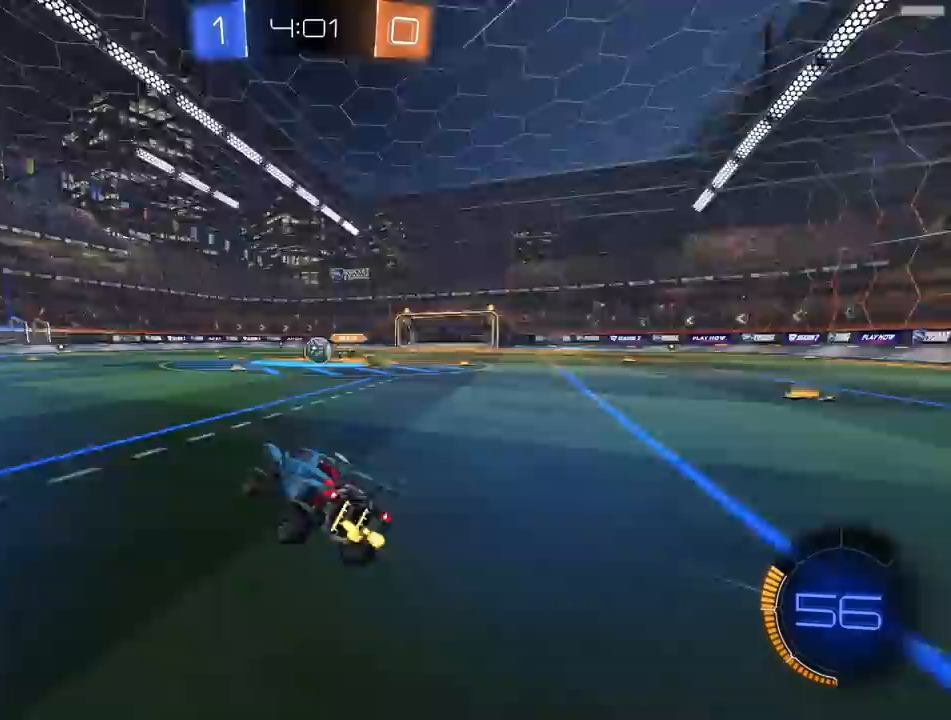
{"buttons": ["R2"], "left_stick": "center", "right_stick": "center", "events": [[250, "left_stick", "left"], [367, "left_stick", "center"]]}
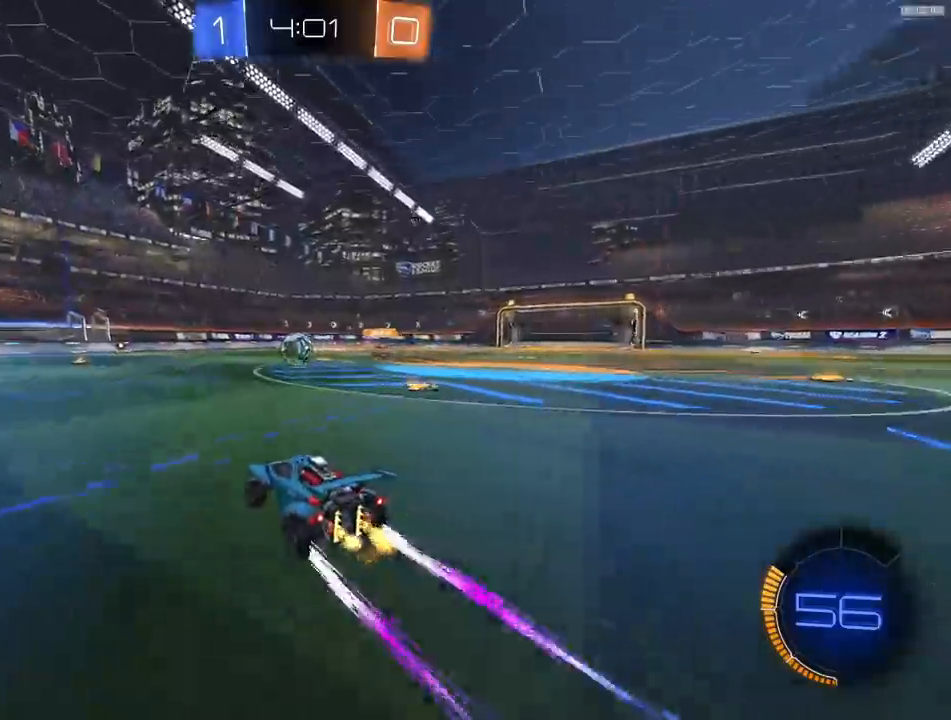
{"buttons": ["R2"], "left_stick": "left", "right_stick": "center"}
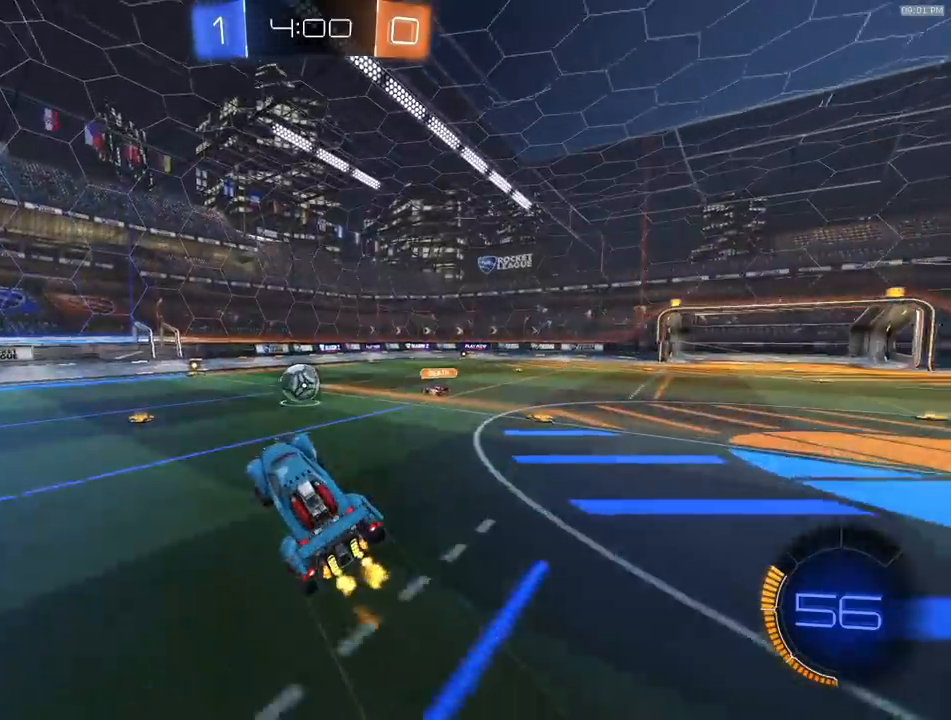
{"buttons": ["R1", "R2"], "left_stick": "center", "right_stick": "center", "events": [[133, "R1", "down"], [133, "left_stick", "down-left"], [233, "left_stick", "center"]]}